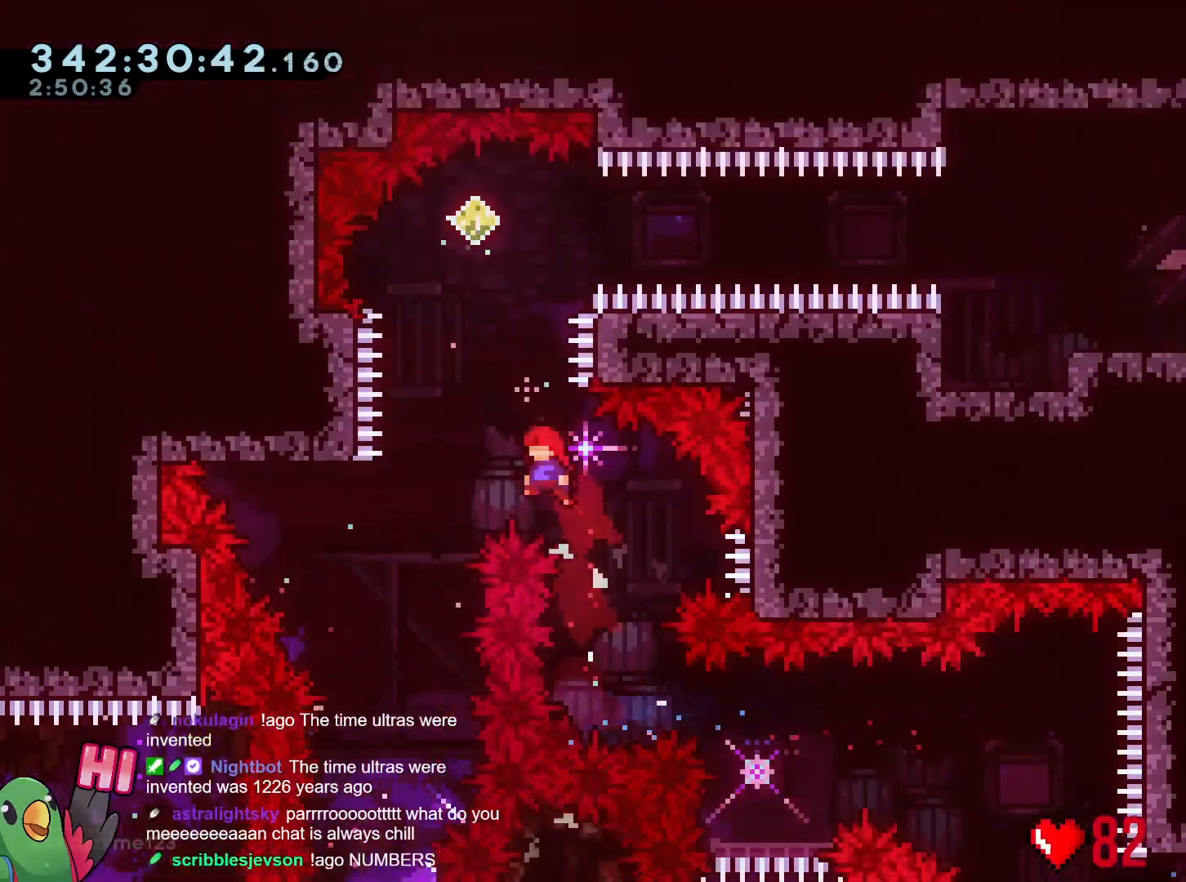
Gameplay with a controller (Nintendo layout); each line is a JSON object with the inputs held at the frame after it. "events" lists button and stick changes between this image and that frame as [ms after this image, input, new state], when the widget could be followed in between. Not read: HOME L3 R3 SELECT.
{"buttons": [], "left_stick": "right", "right_stick": "center", "events": [[133, "Y", "down"], [133, "left_stick", "up"], [317, "Y", "up"], [417, "left_stick", "right"]]}
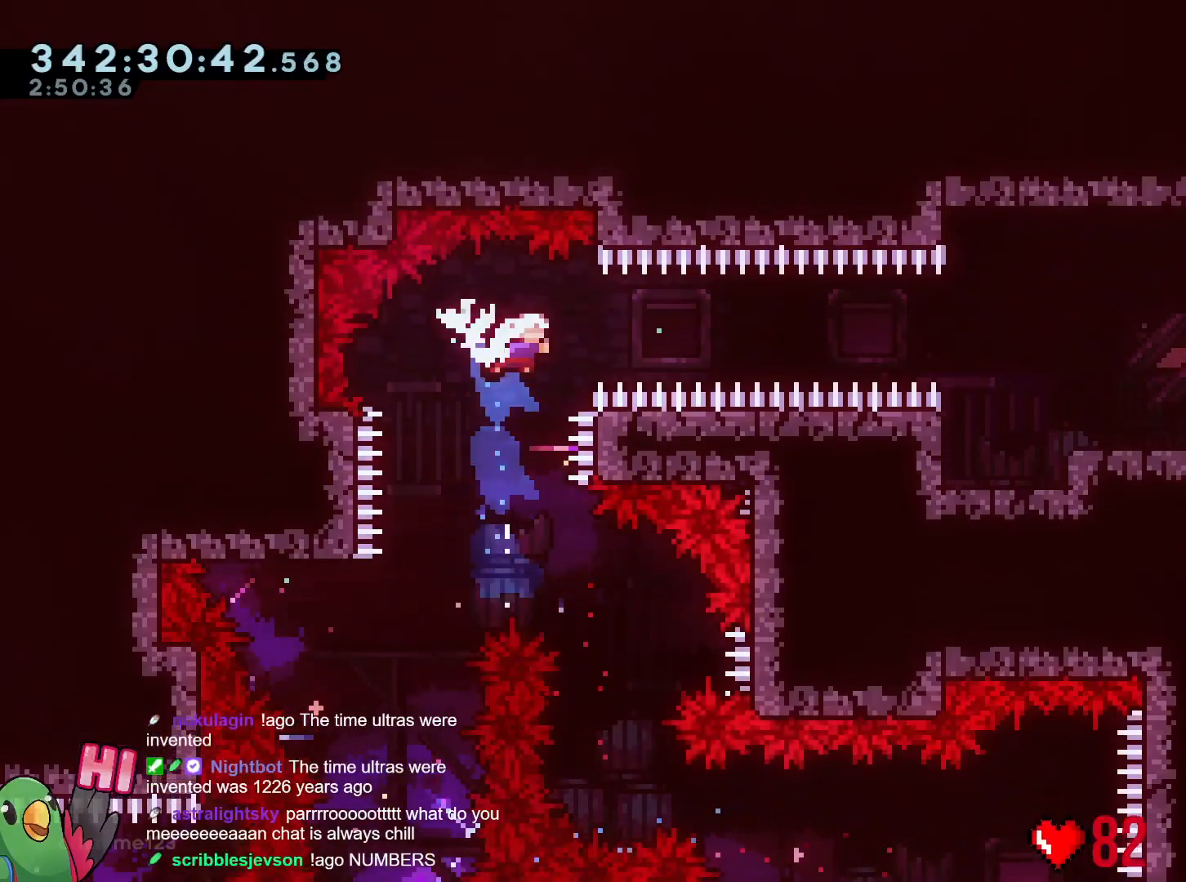
{"buttons": [], "left_stick": "right", "right_stick": "center", "events": [[50, "Y", "down"], [217, "Y", "up"], [334, "Y", "down"], [501, "Y", "up"]]}
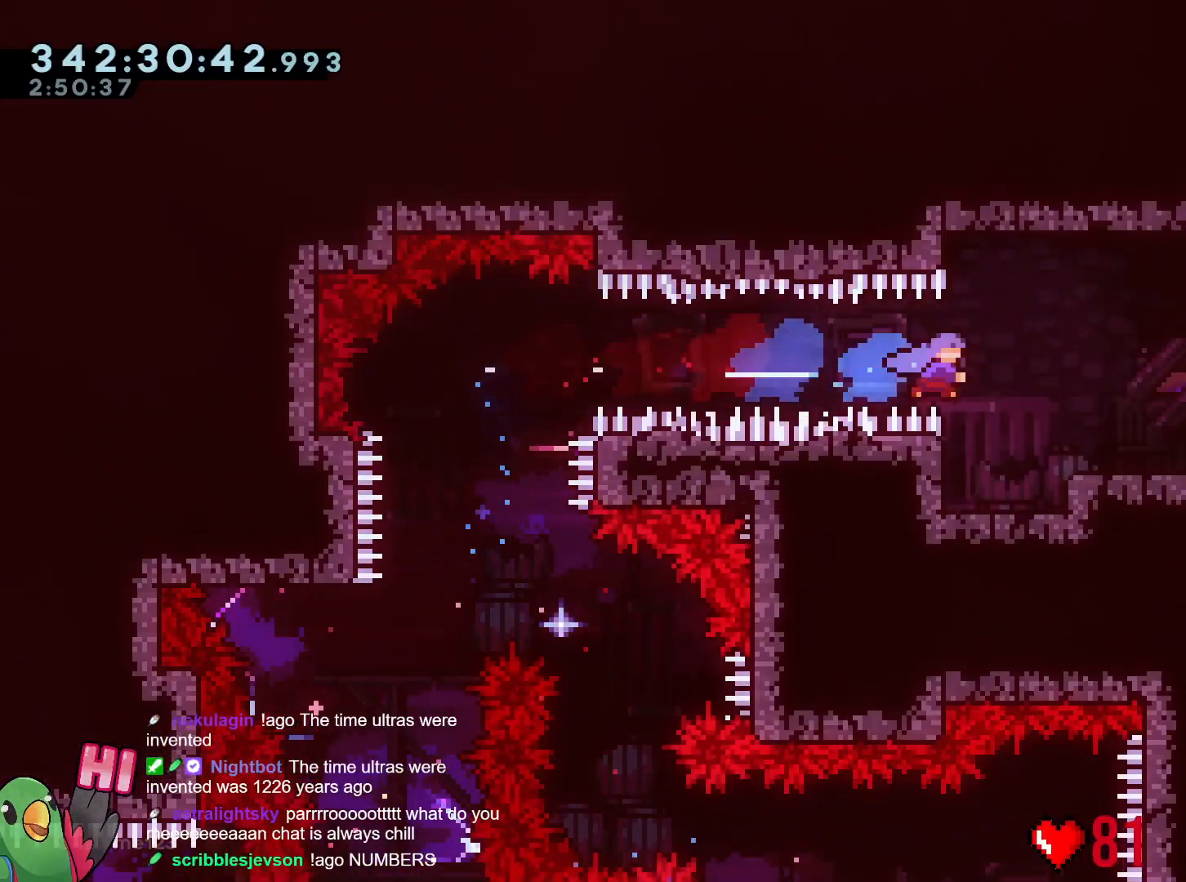
{"buttons": ["L2"], "left_stick": "right", "right_stick": "center", "events": [[167, "L2", "down"], [317, "Y", "down"], [367, "B", "down"], [417, "Y", "up"], [450, "B", "up"]]}
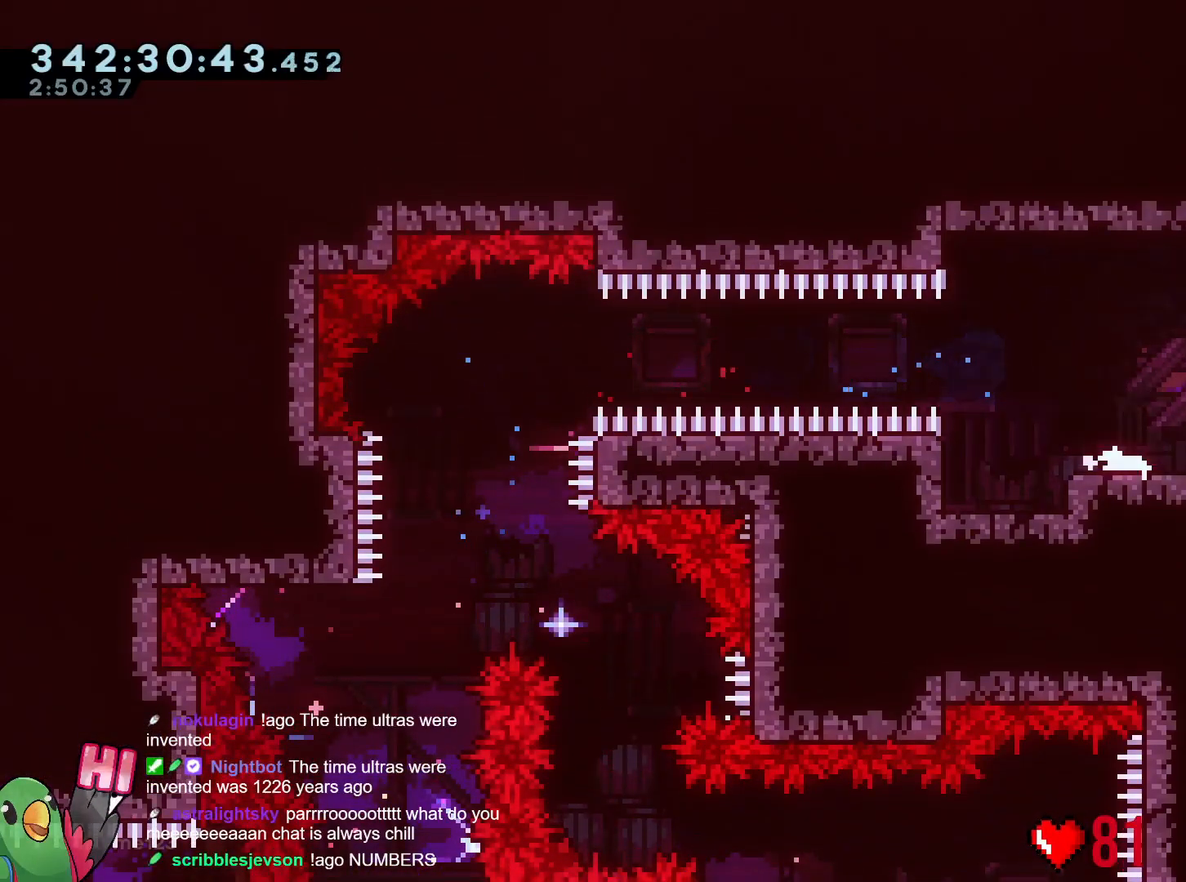
{"buttons": ["B", "L2"], "left_stick": "right", "right_stick": "center", "events": [[434, "B", "down"], [434, "R1", "down"], [501, "R1", "up"]]}
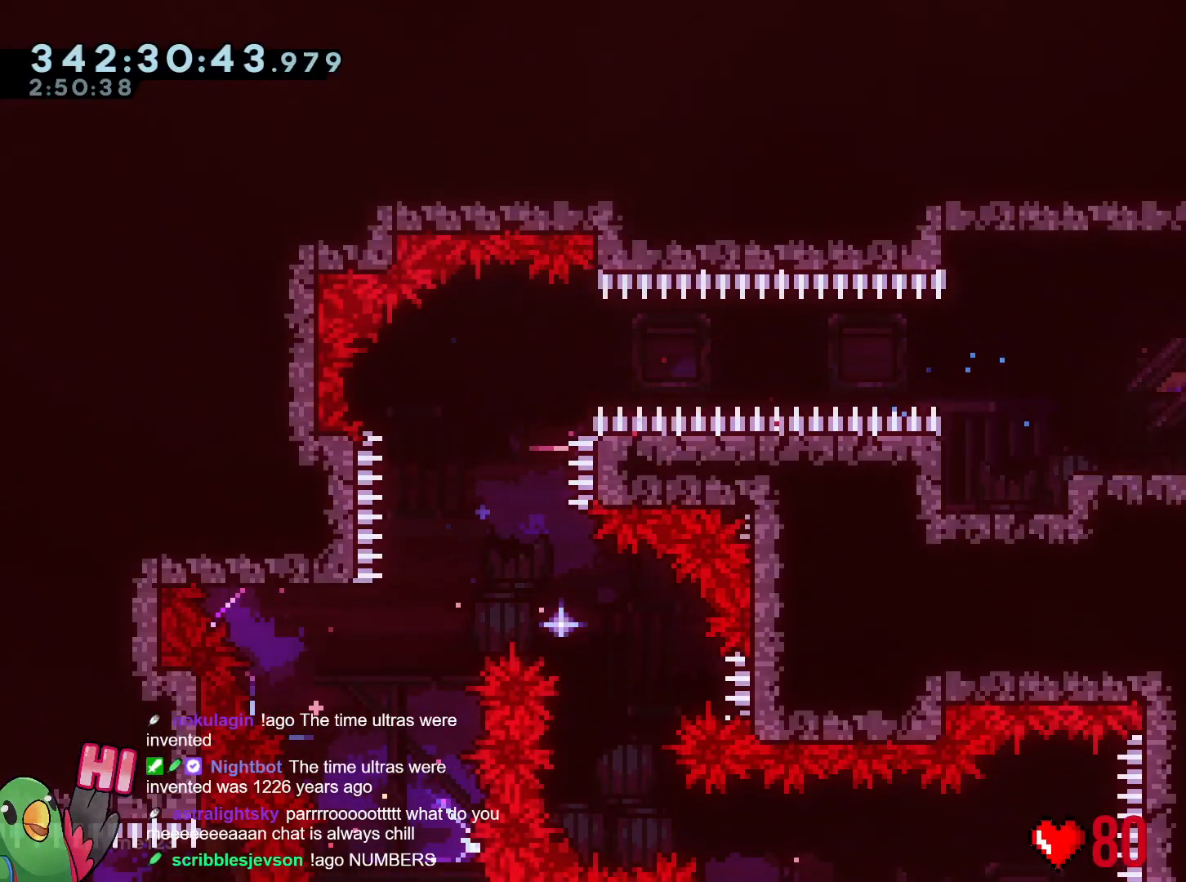
{"buttons": ["L2"], "left_stick": "right", "right_stick": "center", "events": [[17, "B", "up"]]}
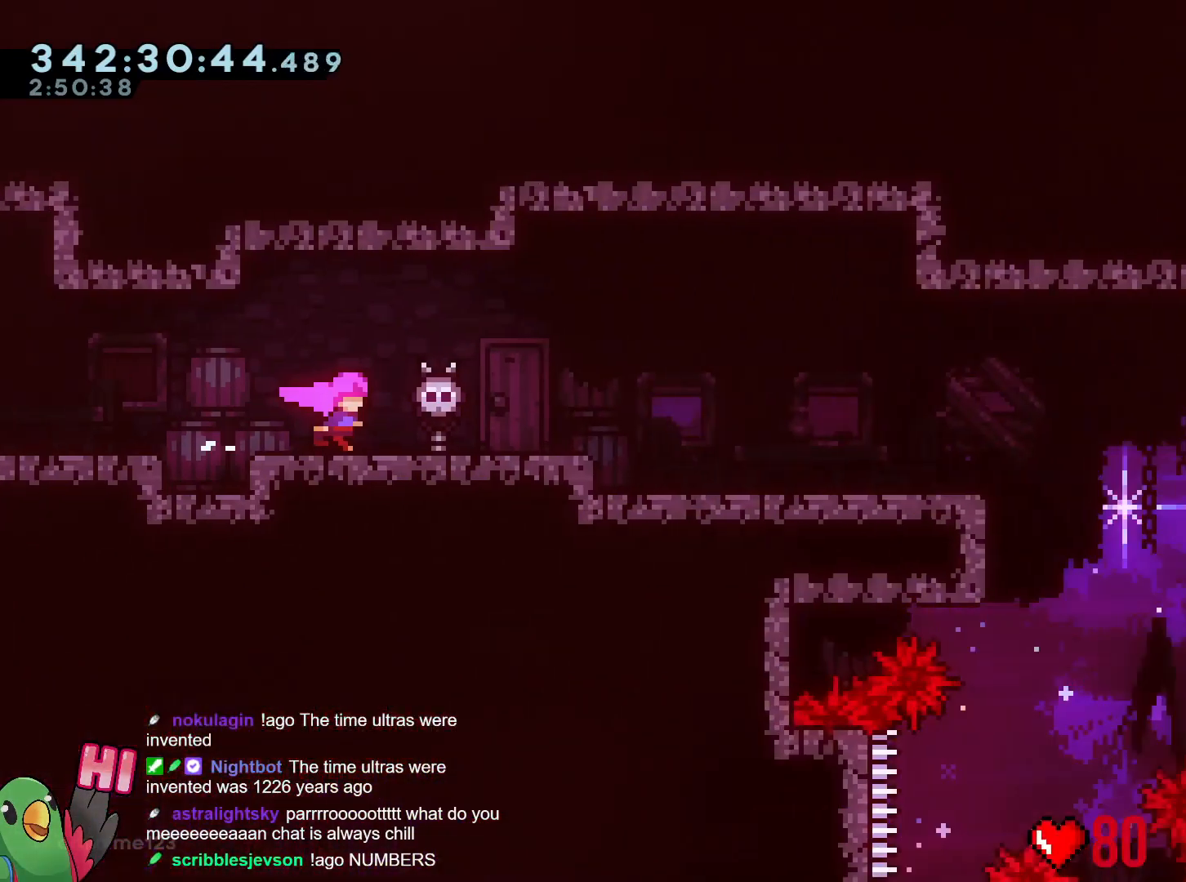
{"buttons": [], "left_stick": "center", "right_stick": "center", "events": [[367, "L2", "up"], [384, "left_stick", "center"]]}
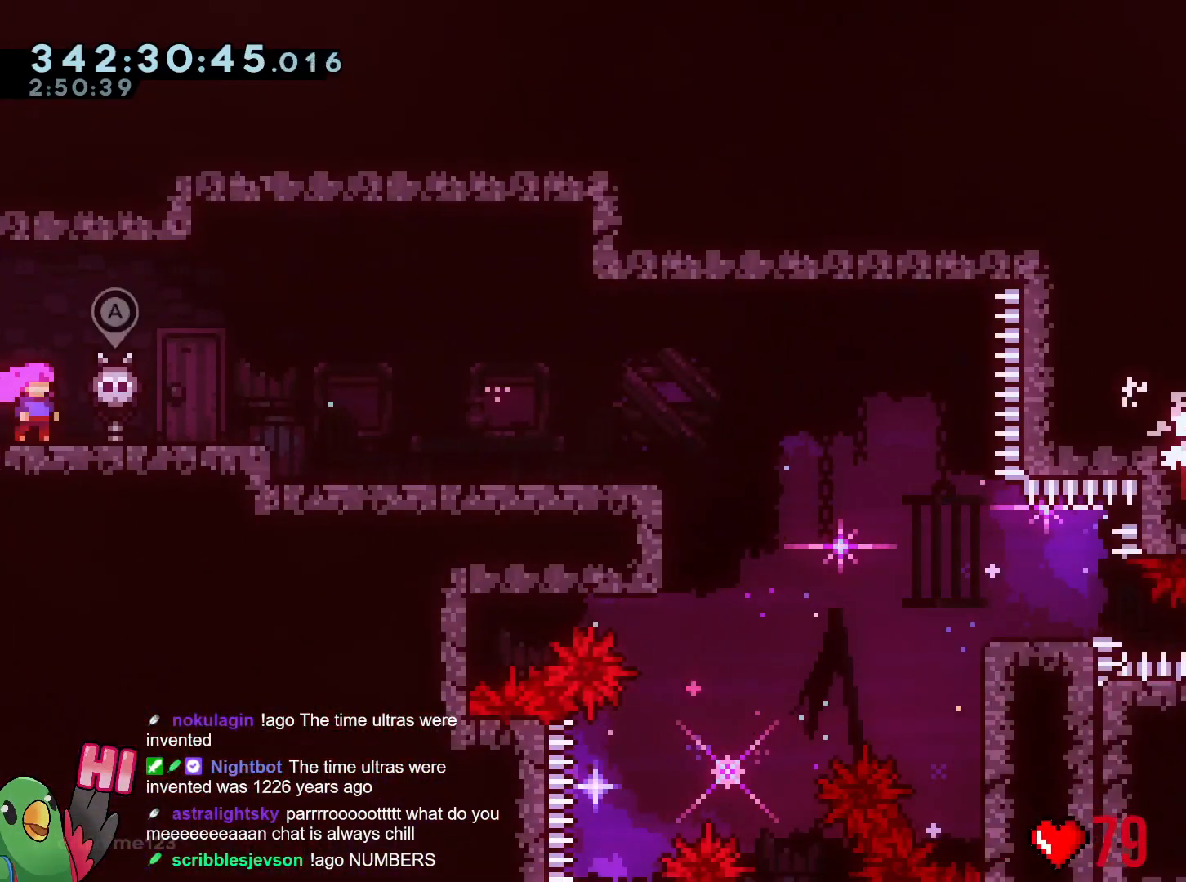
{"buttons": [], "left_stick": "center", "right_stick": "center", "events": []}
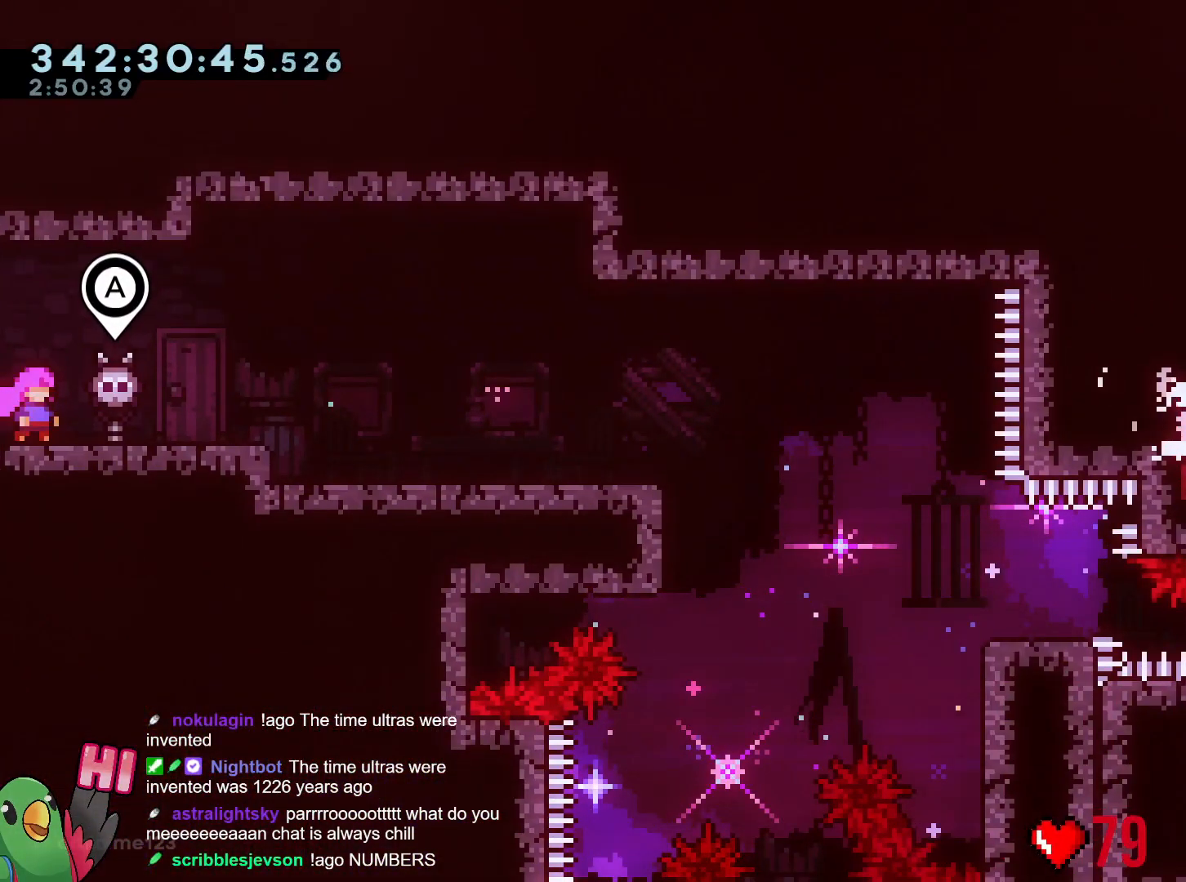
{"buttons": [], "left_stick": "center", "right_stick": "center", "events": []}
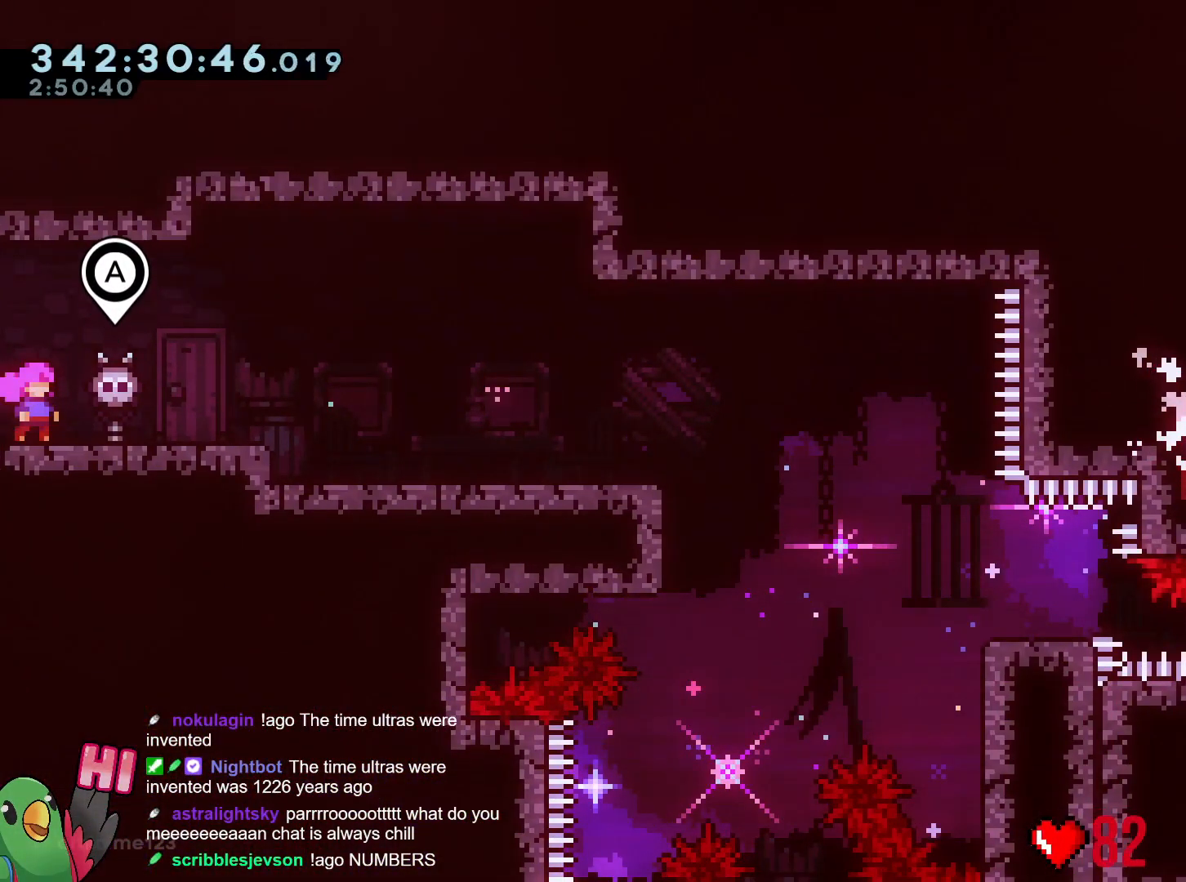
{"buttons": ["L2", "R1"], "left_stick": "down", "right_stick": "center", "events": [[34, "R1", "down"], [267, "L2", "down"], [284, "left_stick", "down"], [334, "Y", "down"], [451, "Y", "up"]]}